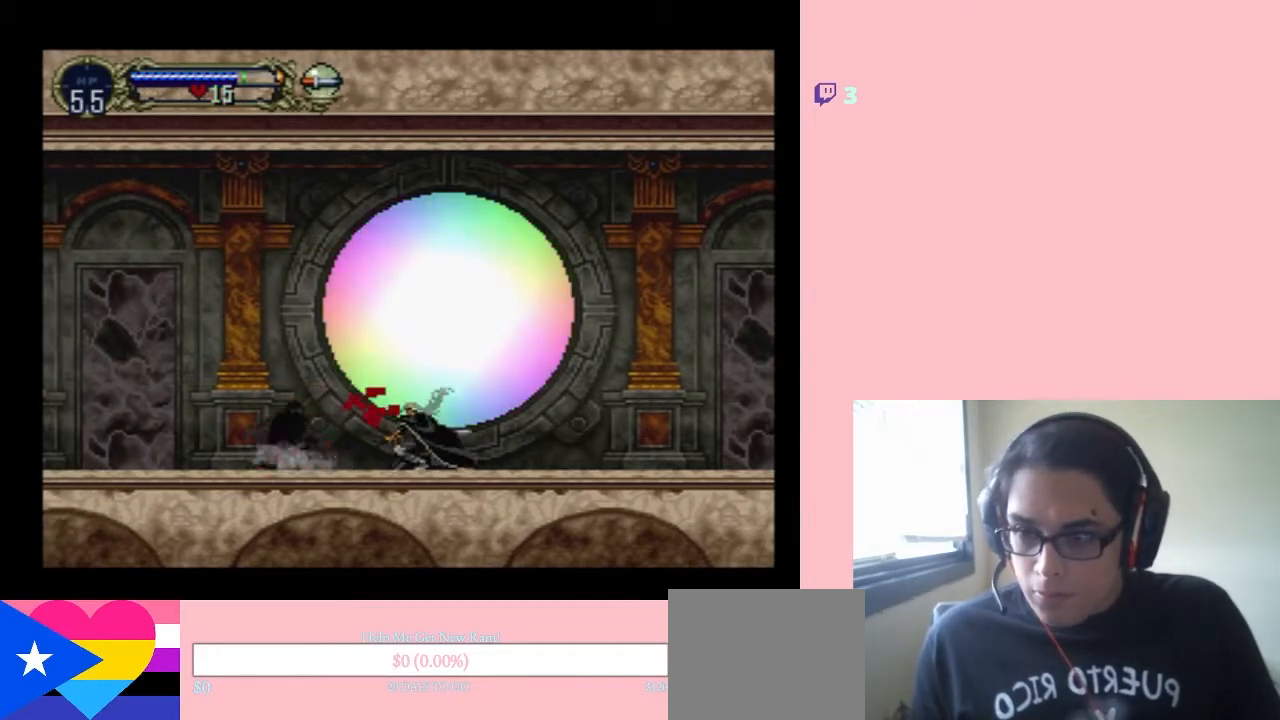
Gameplay with a controller (Nintendo layout); each line is a JSON object with the inputs held at the frame after it. "events" lists button and stick changes between this image and that frame as [ms after this image, input, new state], when the widget could be followed in between. Not read: L3 R3.
{"buttons": ["Y", "DPAD_DOWN", "DPAD_LEFT"], "left_stick": "center", "right_stick": "center", "events": [[67, "Y", "down"], [167, "Y", "up"], [267, "Y", "down"], [350, "Y", "up"], [417, "Y", "down"], [500, "DPAD_LEFT", "down"]]}
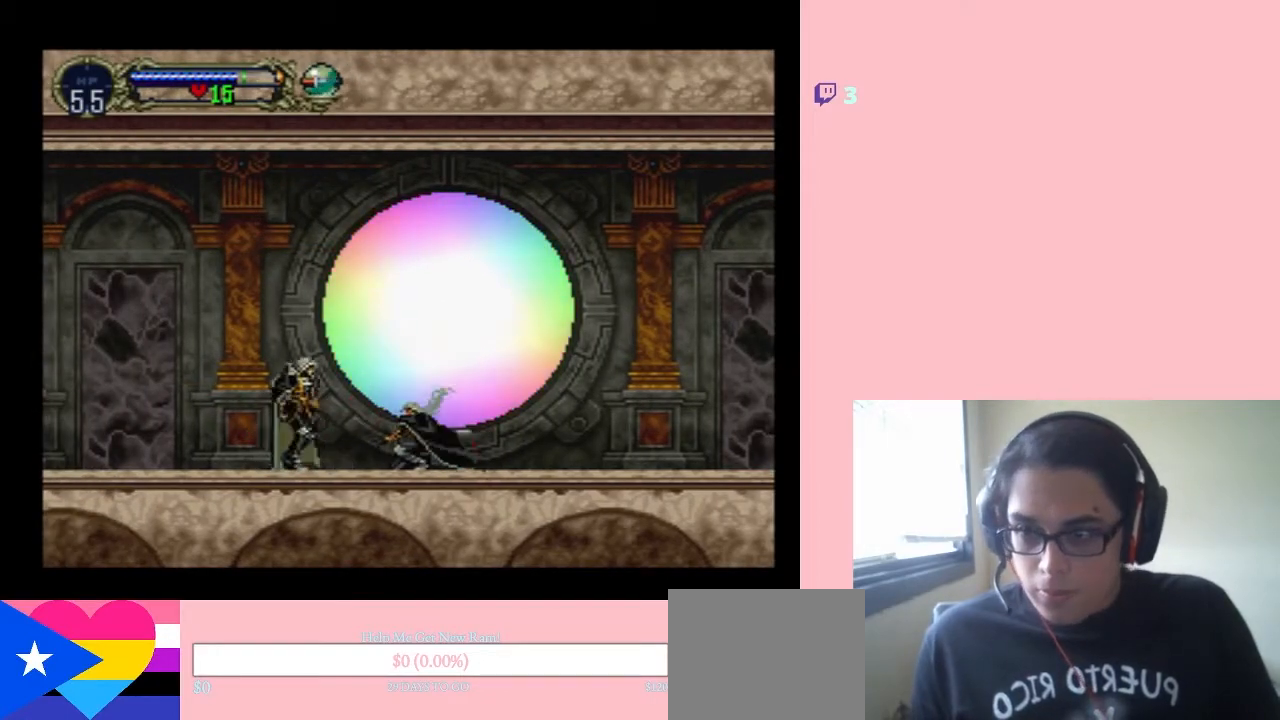
{"buttons": ["DPAD_DOWN", "DPAD_LEFT"], "left_stick": "center", "right_stick": "center", "events": [[33, "DPAD_DOWN", "up"], [33, "Y", "up"], [167, "DPAD_DOWN", "down"], [167, "DPAD_LEFT", "up"], [217, "B", "down"], [217, "Y", "down"], [317, "B", "up"], [350, "Y", "up"], [367, "DPAD_LEFT", "down"]]}
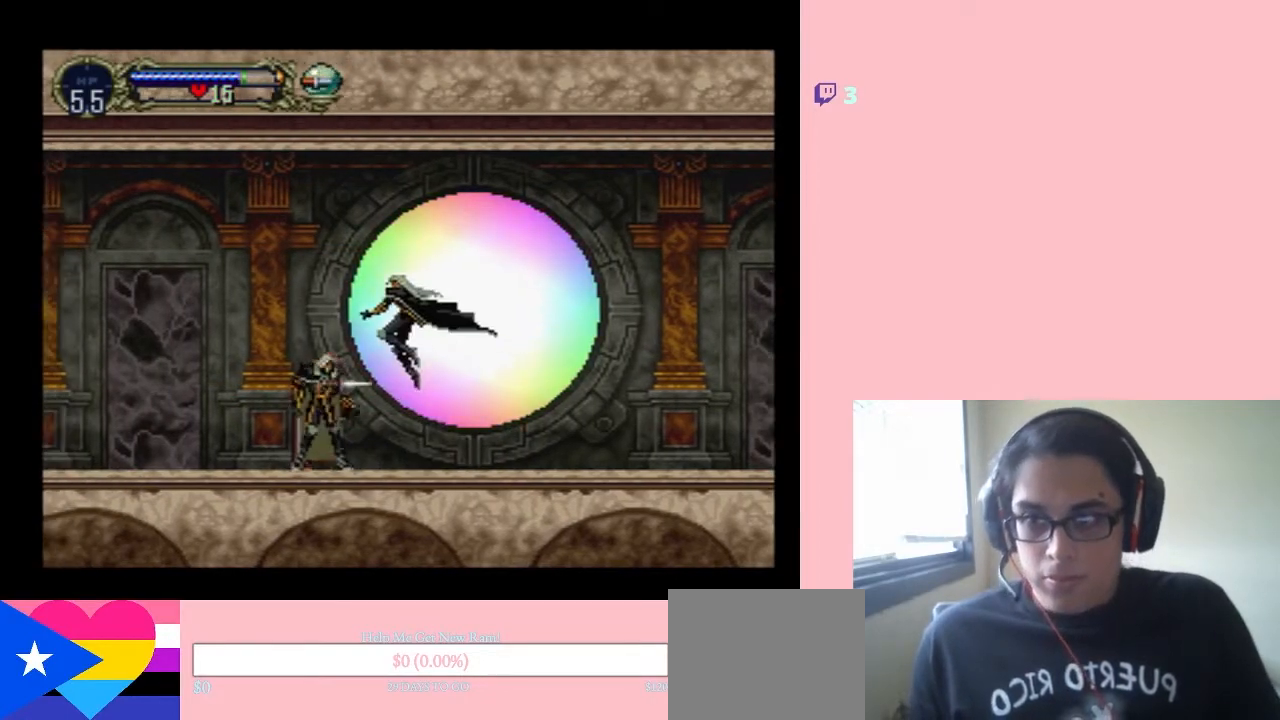
{"buttons": ["DPAD_DOWN"], "left_stick": "center", "right_stick": "center", "events": [[67, "DPAD_LEFT", "up"], [167, "Y", "down"], [500, "Y", "up"]]}
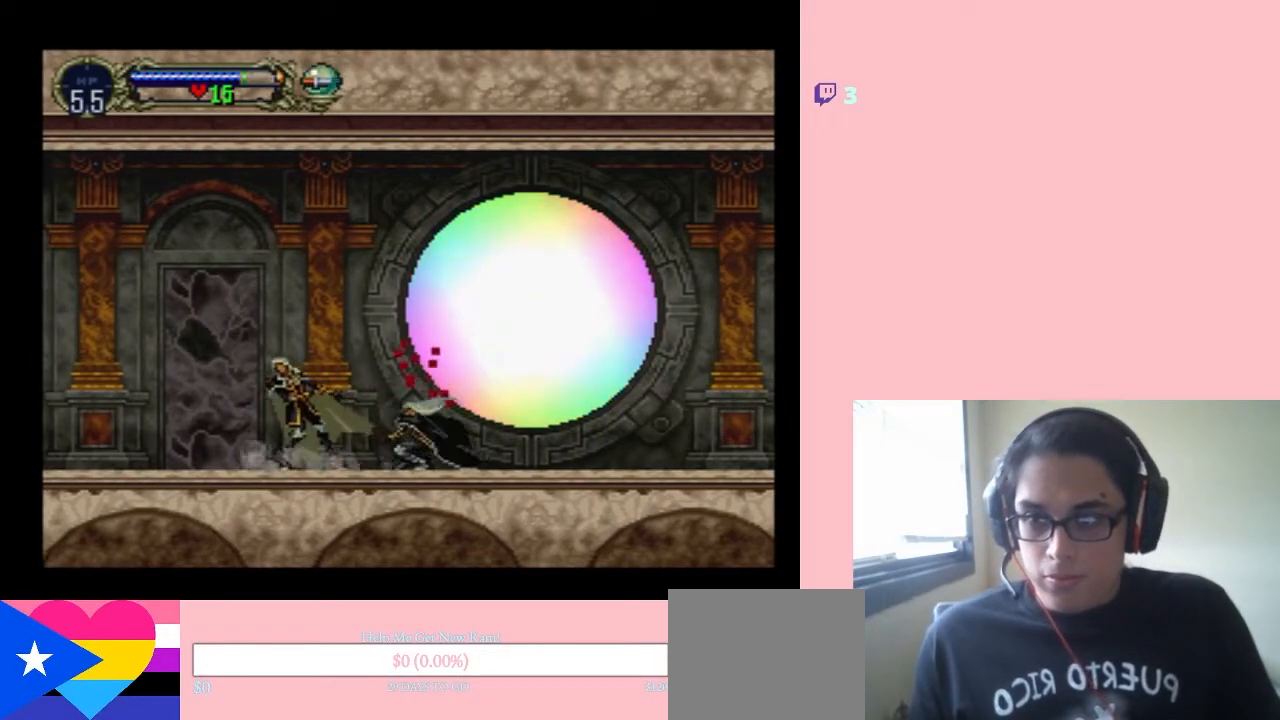
{"buttons": ["DPAD_LEFT"], "left_stick": "center", "right_stick": "center", "events": [[100, "DPAD_LEFT", "down"], [133, "DPAD_DOWN", "up"], [217, "Y", "down"], [250, "DPAD_DOWN", "down"], [283, "DPAD_LEFT", "up"], [400, "DPAD_LEFT", "down"], [433, "DPAD_DOWN", "up"], [467, "Y", "up"]]}
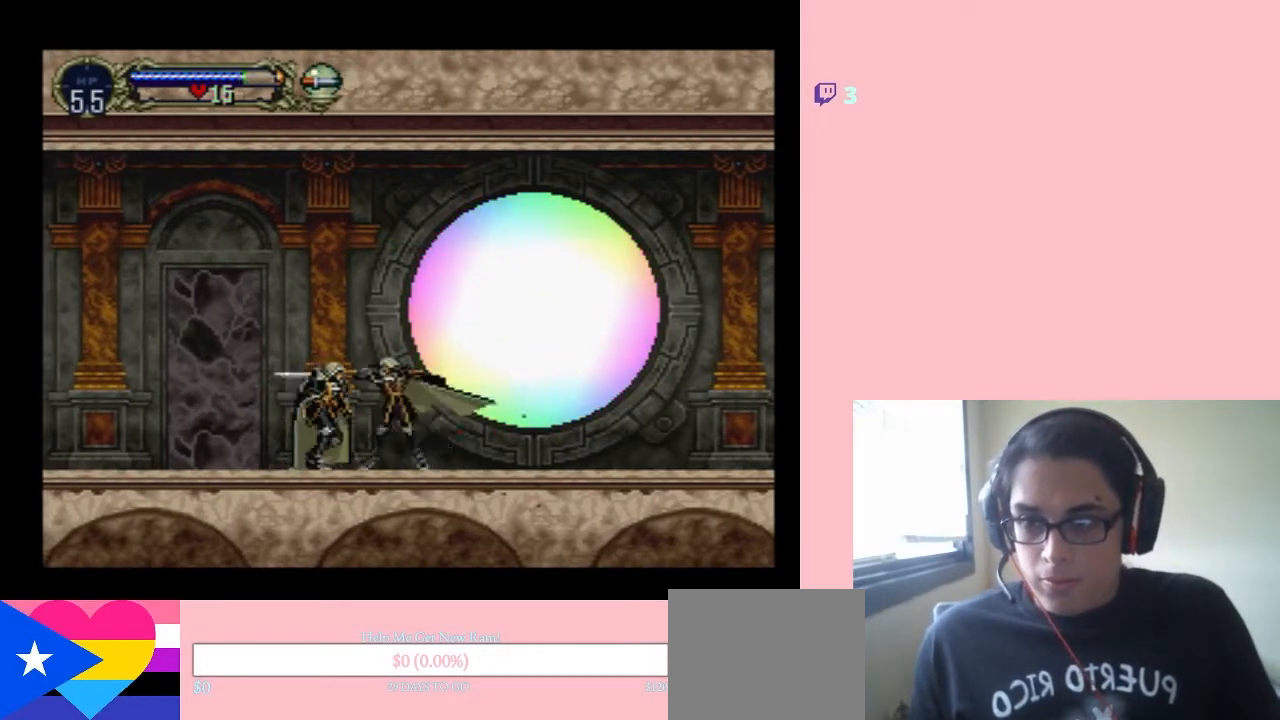
{"buttons": ["Y", "DPAD_DOWN"], "left_stick": "center", "right_stick": "center", "events": [[50, "DPAD_DOWN", "down"], [100, "DPAD_LEFT", "up"], [283, "B", "down"], [283, "Y", "down"], [383, "DPAD_LEFT", "down"], [417, "B", "up"], [417, "DPAD_LEFT", "up"]]}
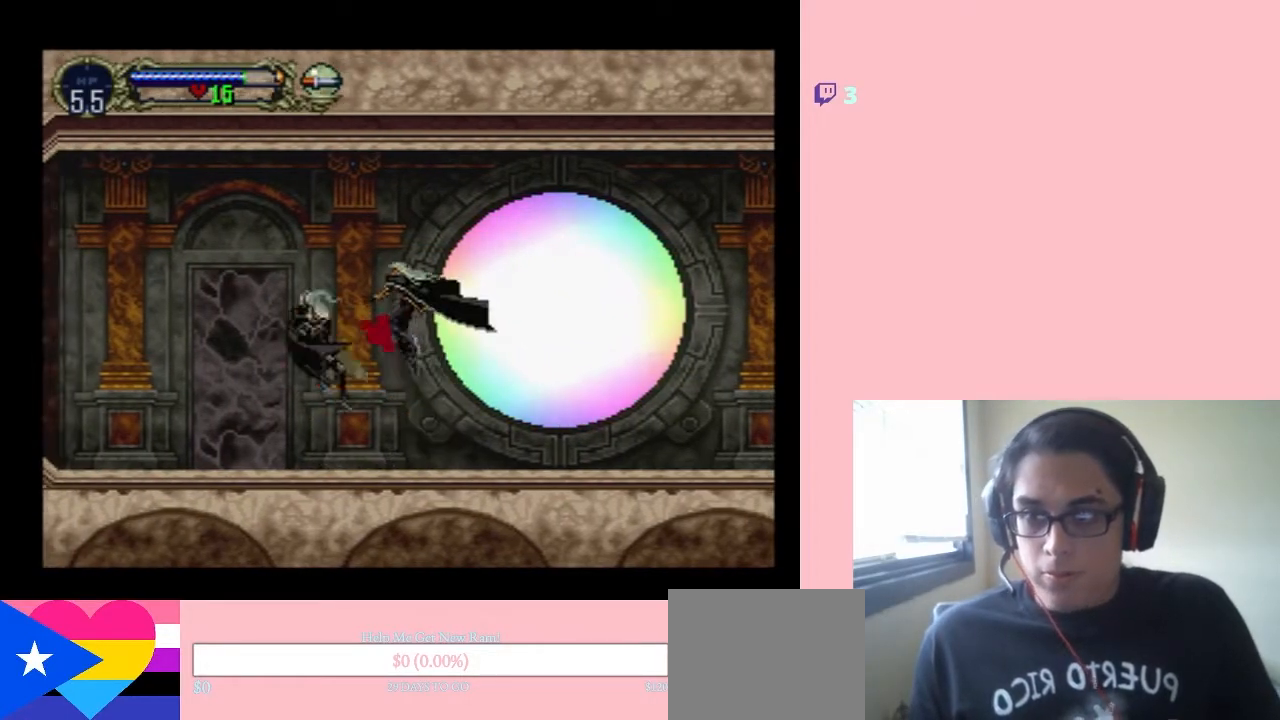
{"buttons": ["Y", "DPAD_LEFT"], "left_stick": "center", "right_stick": "center"}
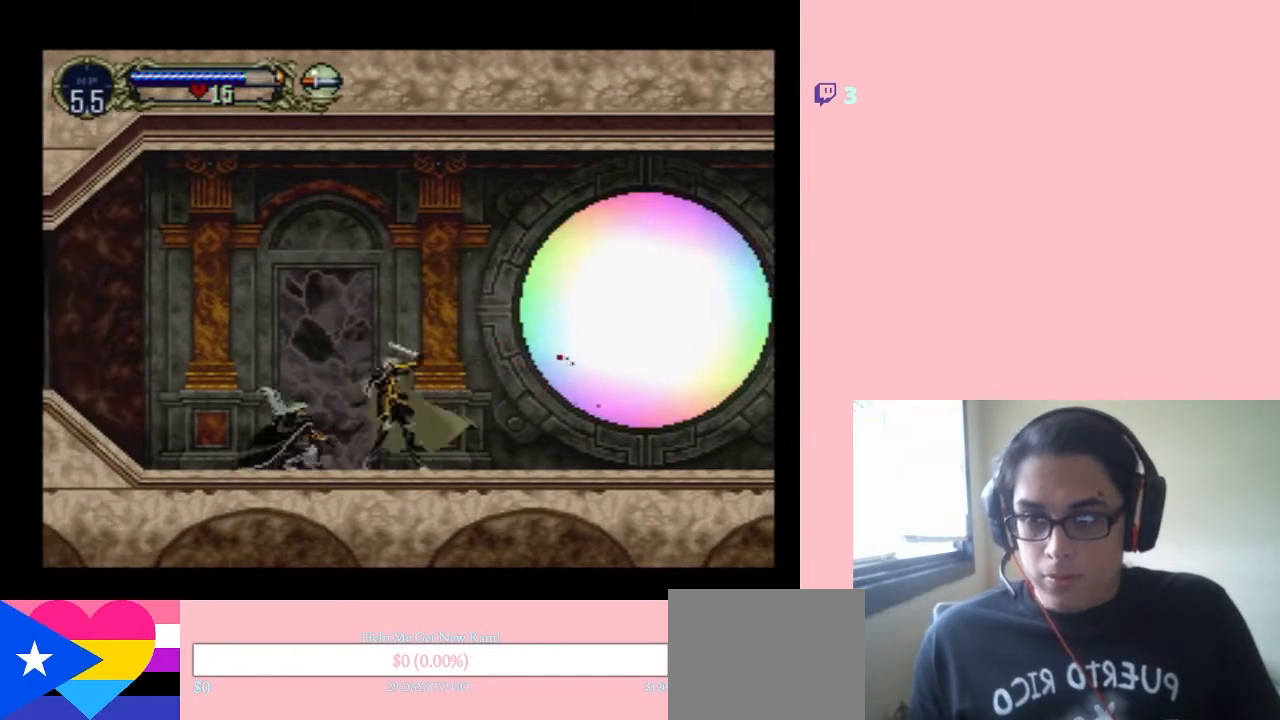
{"buttons": ["Y", "DPAD_DOWN"], "left_stick": "center", "right_stick": "center", "events": [[50, "DPAD_DOWN", "down"], [50, "DPAD_LEFT", "up"], [50, "Y", "up"], [133, "Y", "down"], [233, "Y", "up"], [283, "DPAD_DOWN", "up"], [283, "DPAD_LEFT", "down"], [317, "Y", "down"], [417, "Y", "up"], [450, "DPAD_DOWN", "down"], [467, "DPAD_LEFT", "up"], [467, "Y", "down"]]}
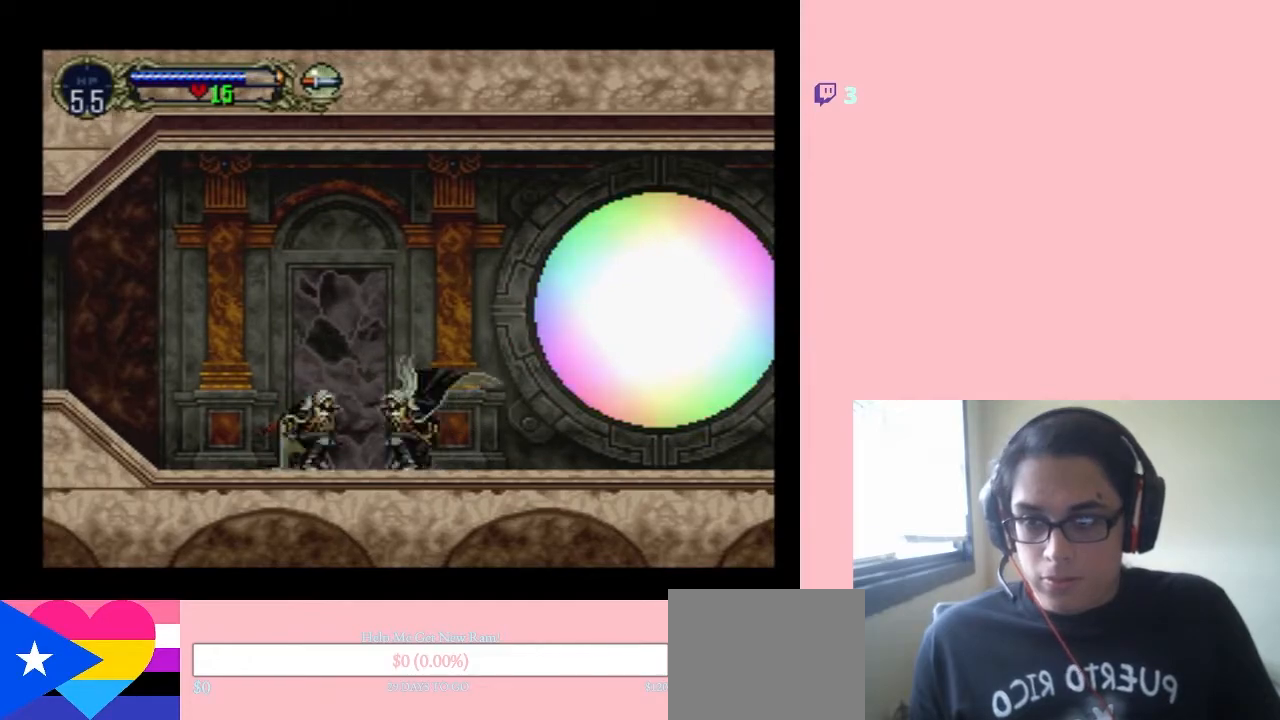
{"buttons": ["Y", "DPAD_DOWN"], "left_stick": "center", "right_stick": "center", "events": [[100, "DPAD_LEFT", "down"], [217, "DPAD_LEFT", "up"]]}
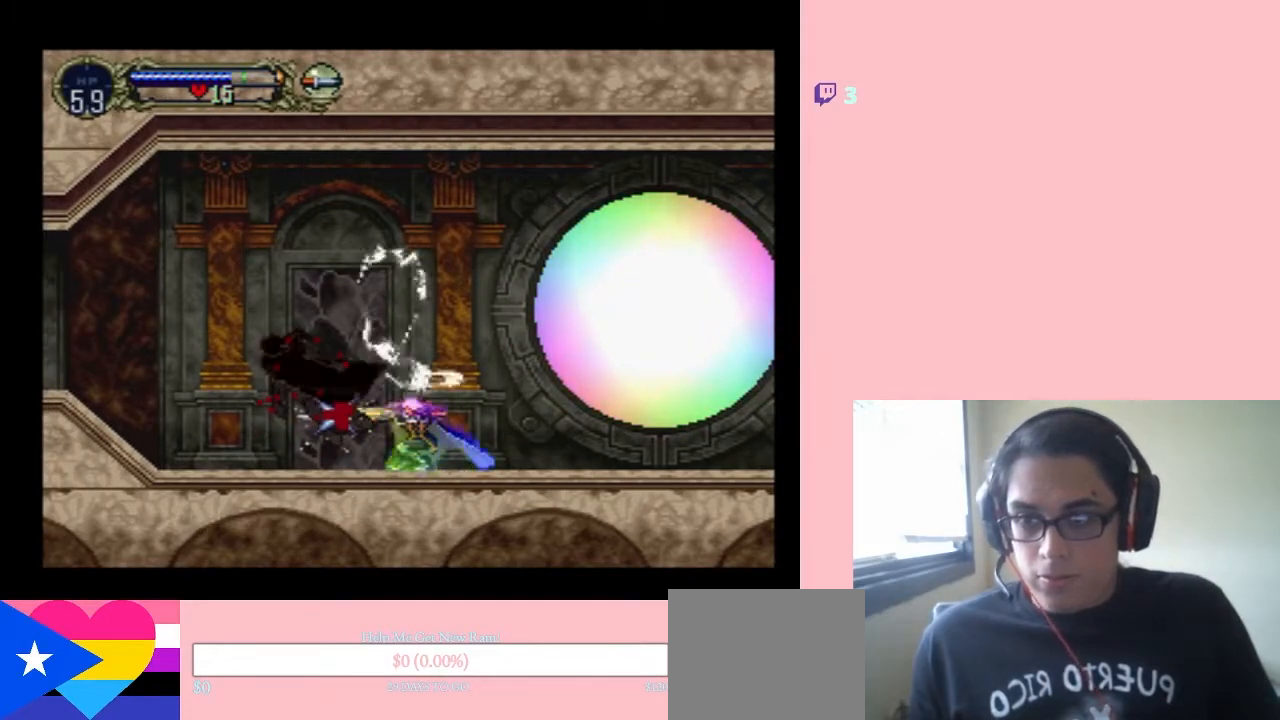
{"buttons": ["DPAD_DOWN"], "left_stick": "center", "right_stick": "center", "events": [[17, "Y", "up"]]}
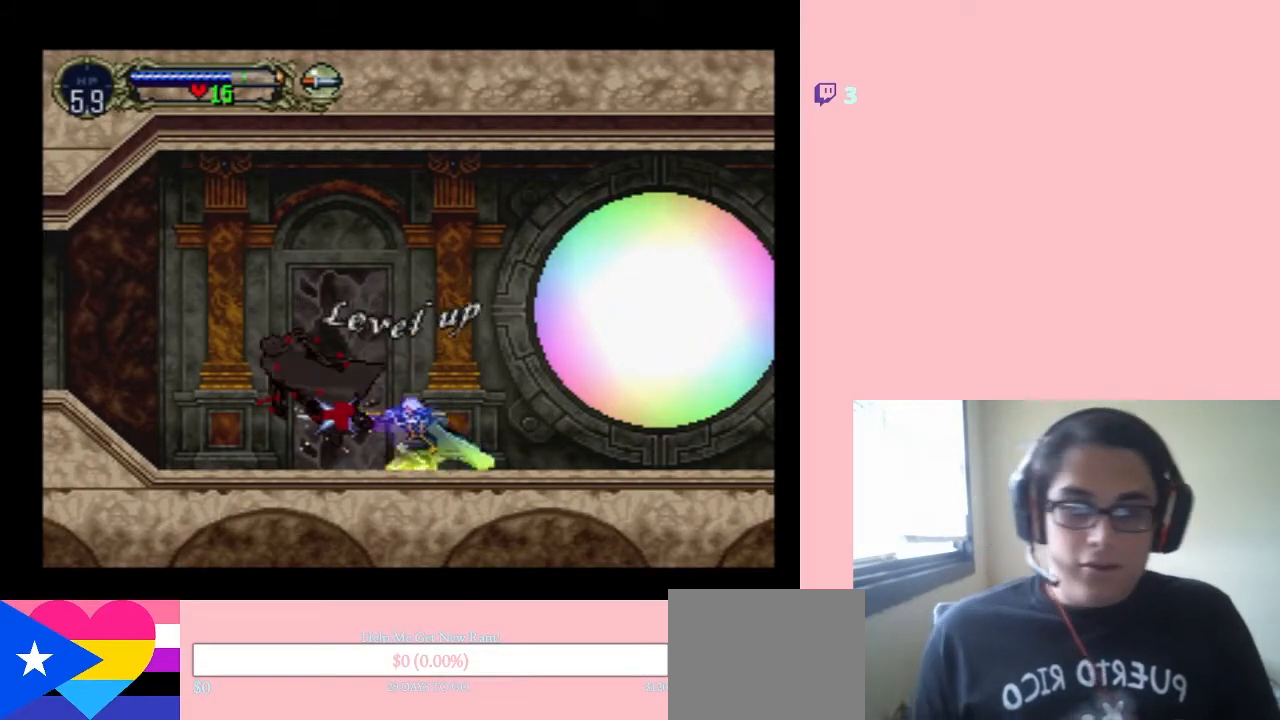
{"buttons": [], "left_stick": "center", "right_stick": "center", "events": [[117, "DPAD_DOWN", "up"]]}
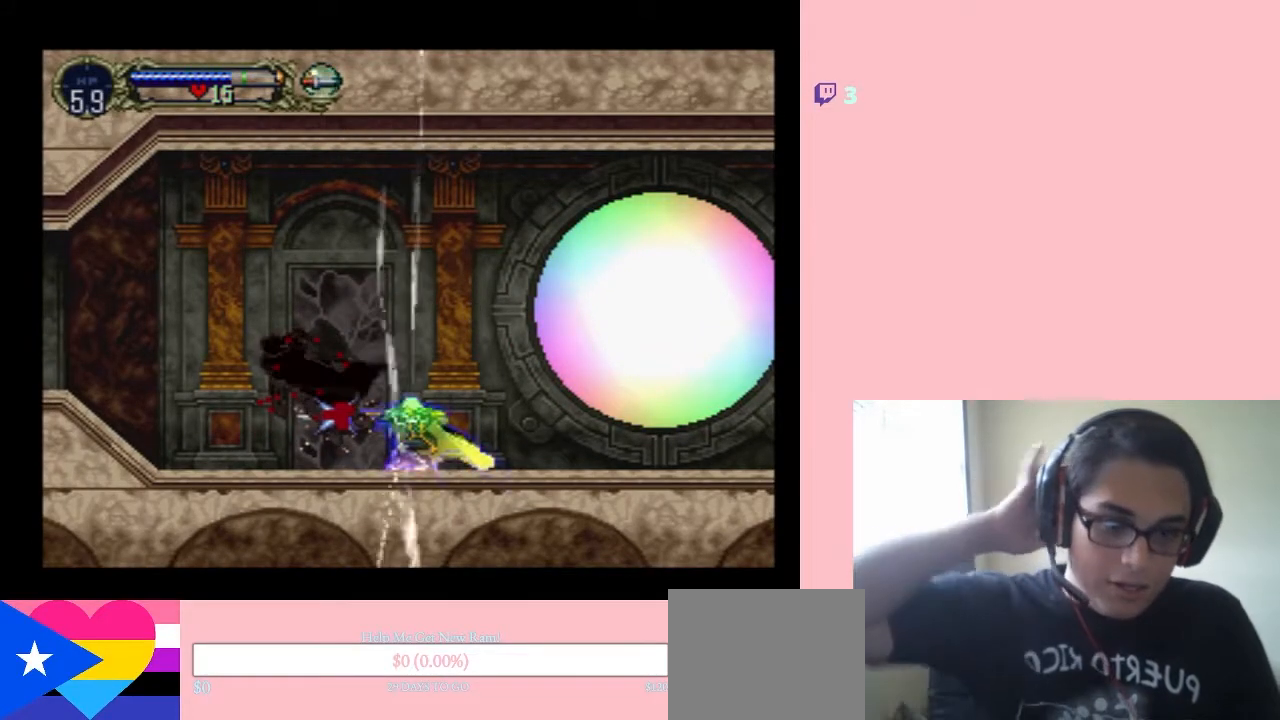
{"buttons": [], "left_stick": "center", "right_stick": "center", "events": []}
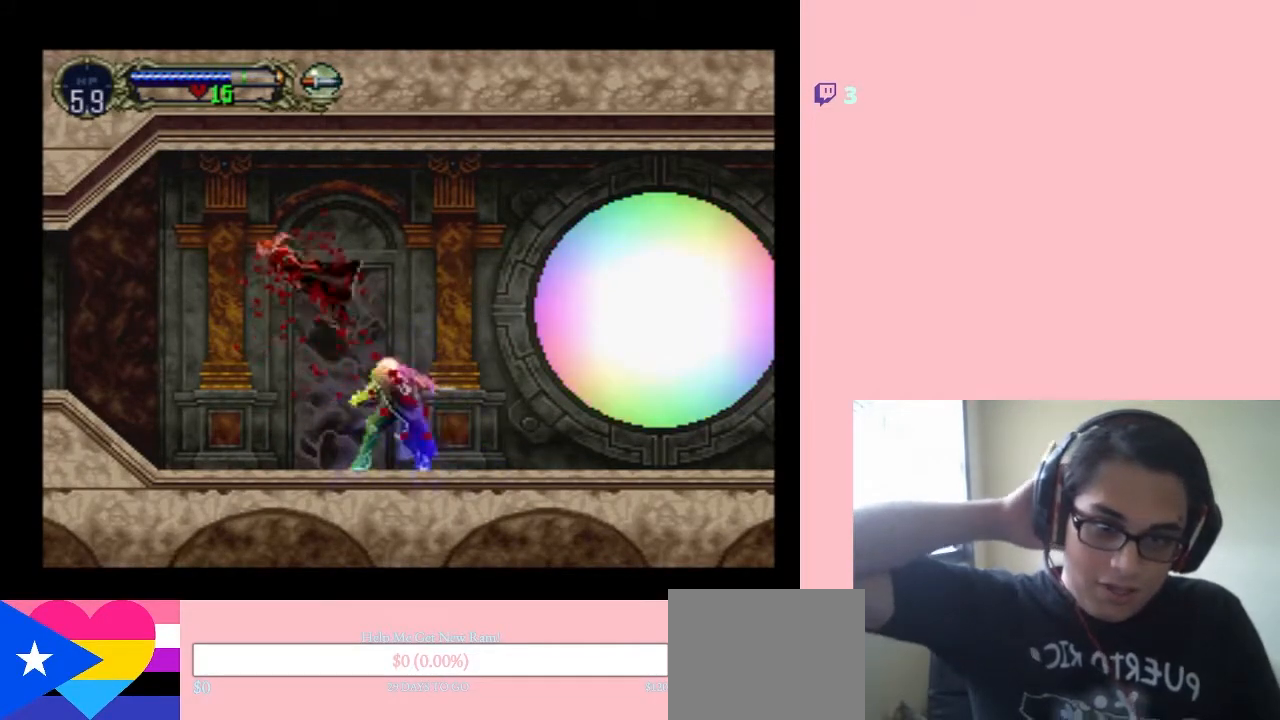
{"buttons": [], "left_stick": "center", "right_stick": "center", "events": []}
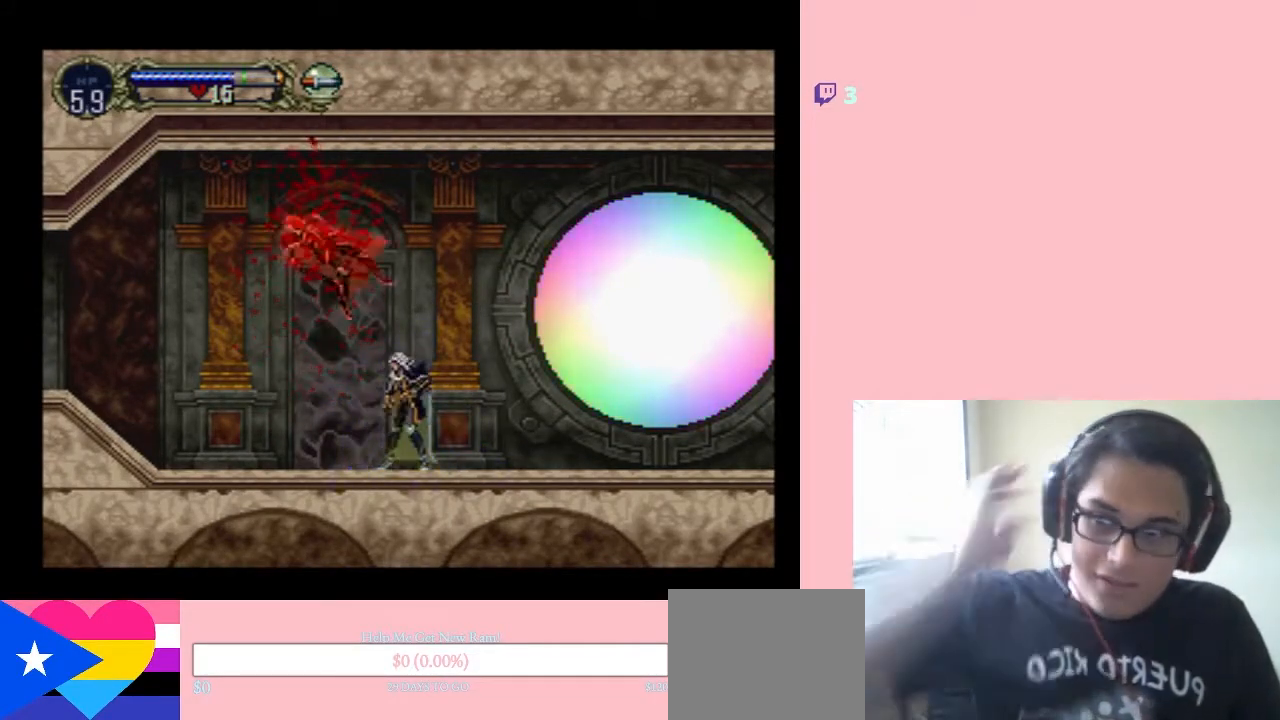
{"buttons": ["B"], "left_stick": "center", "right_stick": "center", "events": [[383, "B", "down"]]}
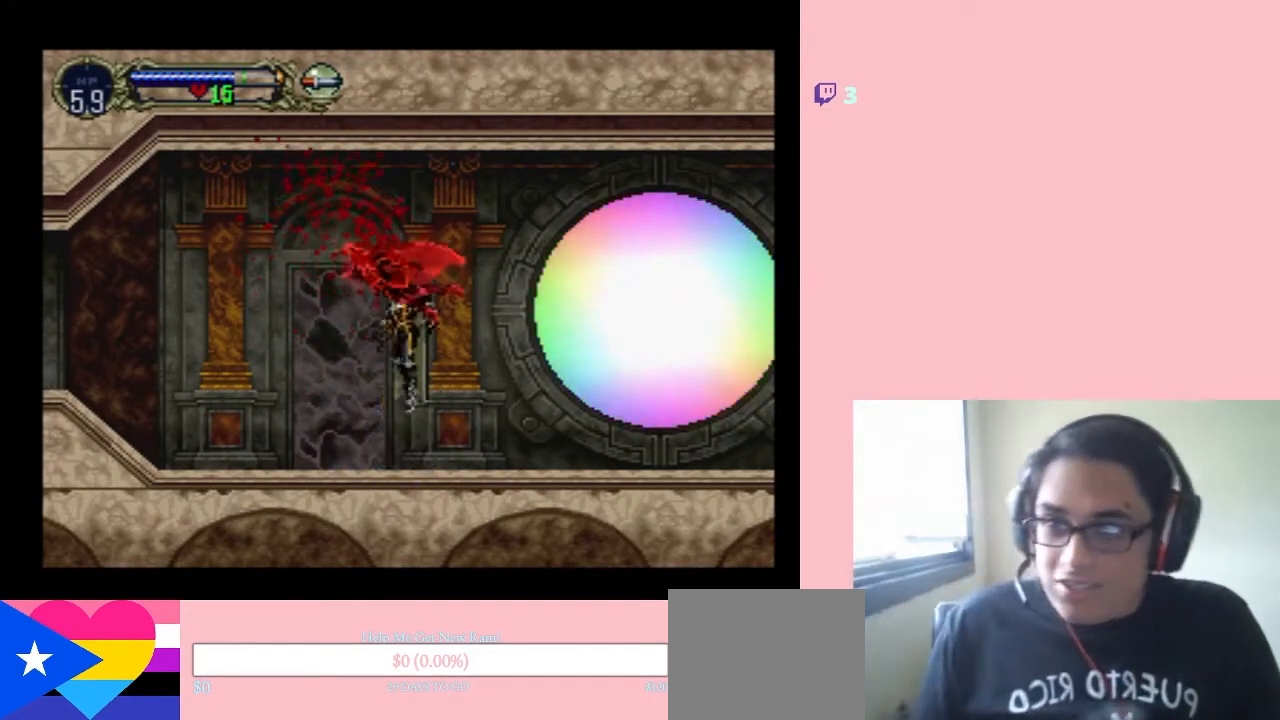
{"buttons": ["B", "Y", "DPAD_RIGHT"], "left_stick": "center", "right_stick": "center", "events": [[33, "Y", "down"], [150, "DPAD_RIGHT", "down"]]}
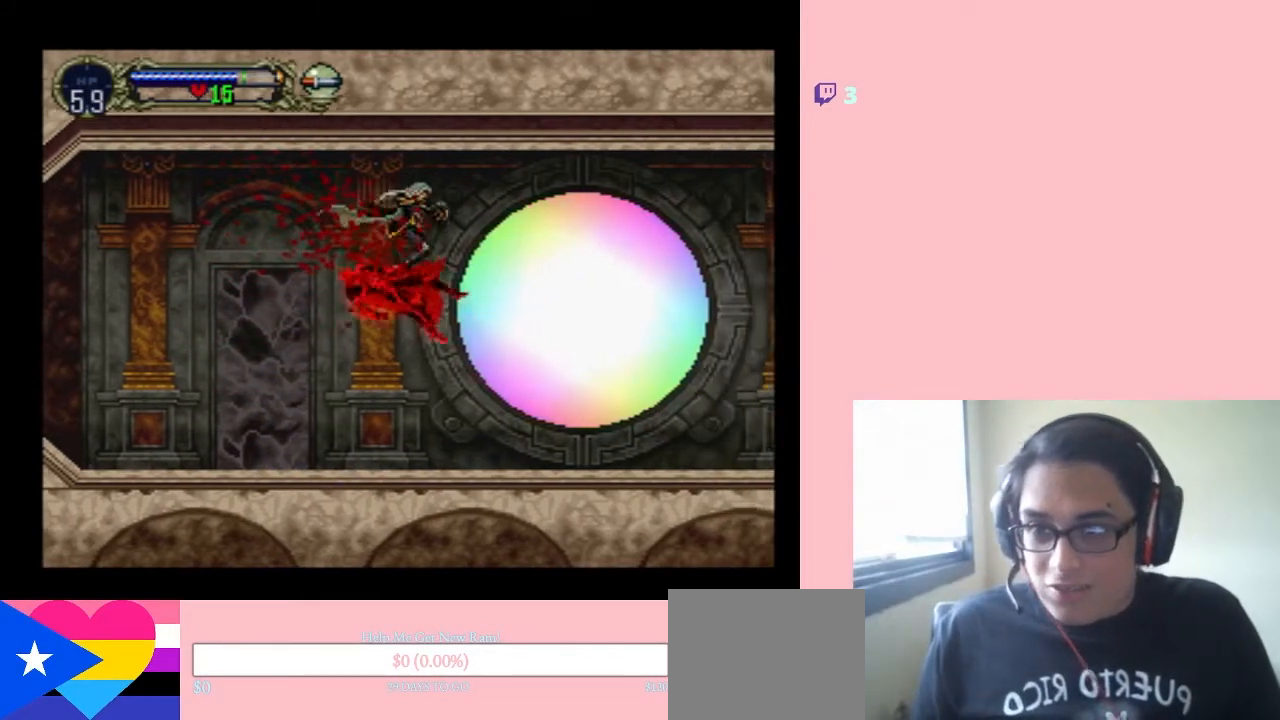
{"buttons": [], "left_stick": "center", "right_stick": "center", "events": [[17, "B", "up"], [233, "DPAD_RIGHT", "up"], [367, "Y", "up"]]}
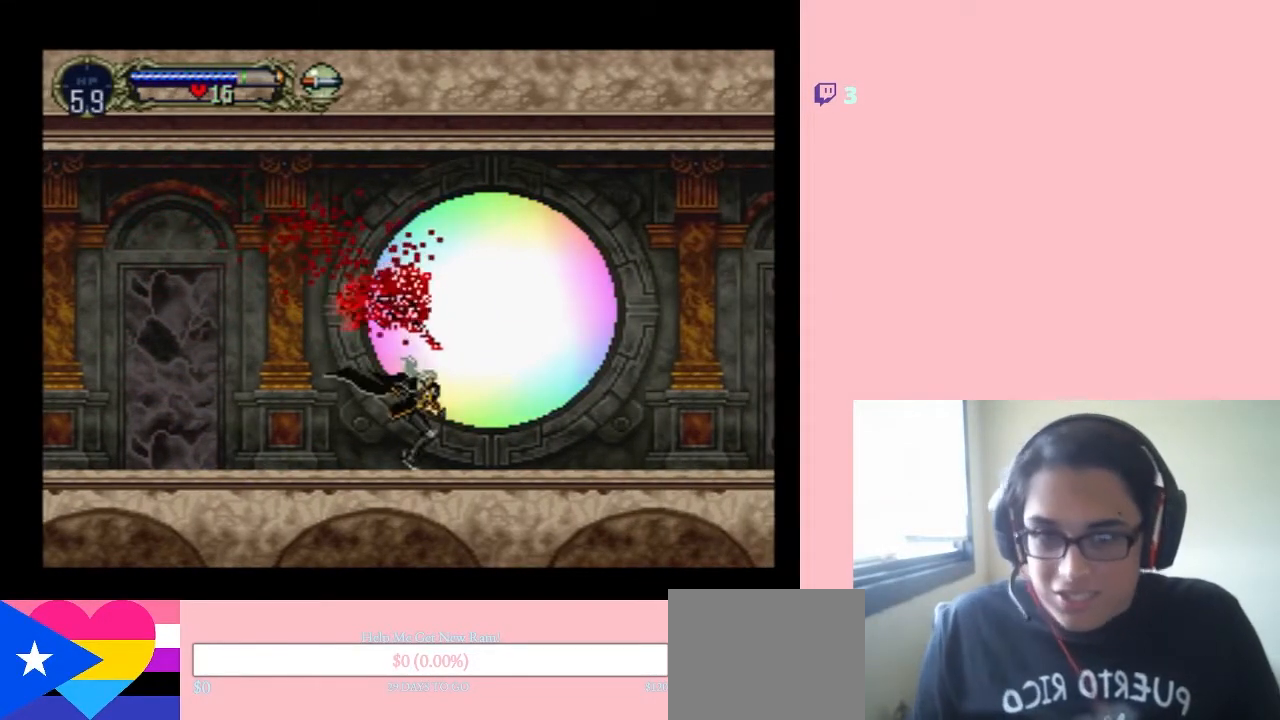
{"buttons": [], "left_stick": "center", "right_stick": "center", "events": [[117, "DPAD_LEFT", "down"], [417, "DPAD_LEFT", "up"]]}
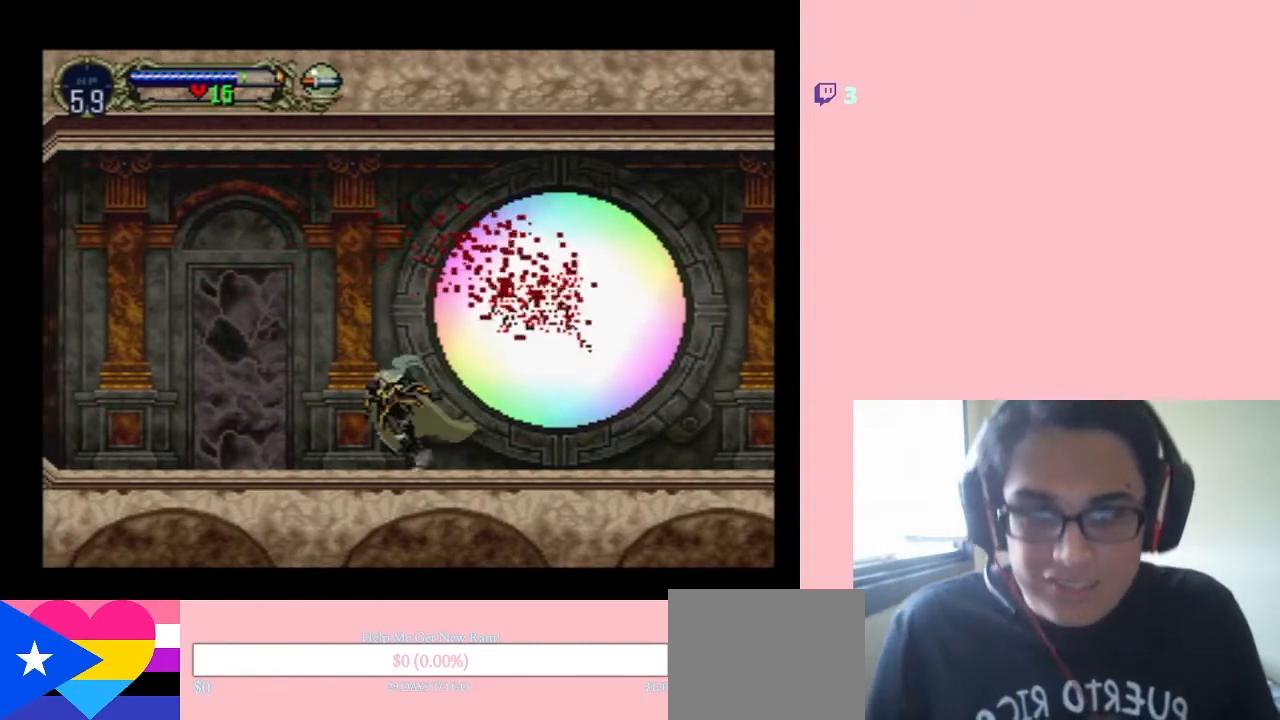
{"buttons": [], "left_stick": "center", "right_stick": "center", "events": []}
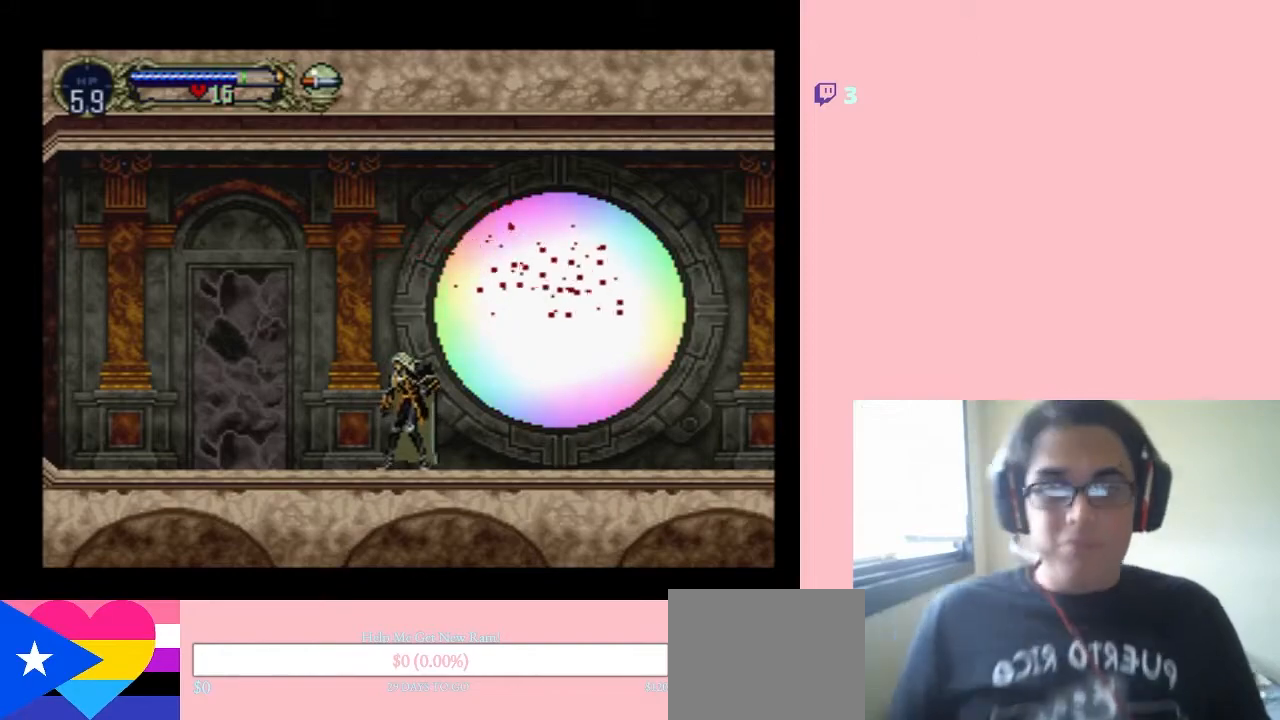
{"buttons": [], "left_stick": "center", "right_stick": "center", "events": []}
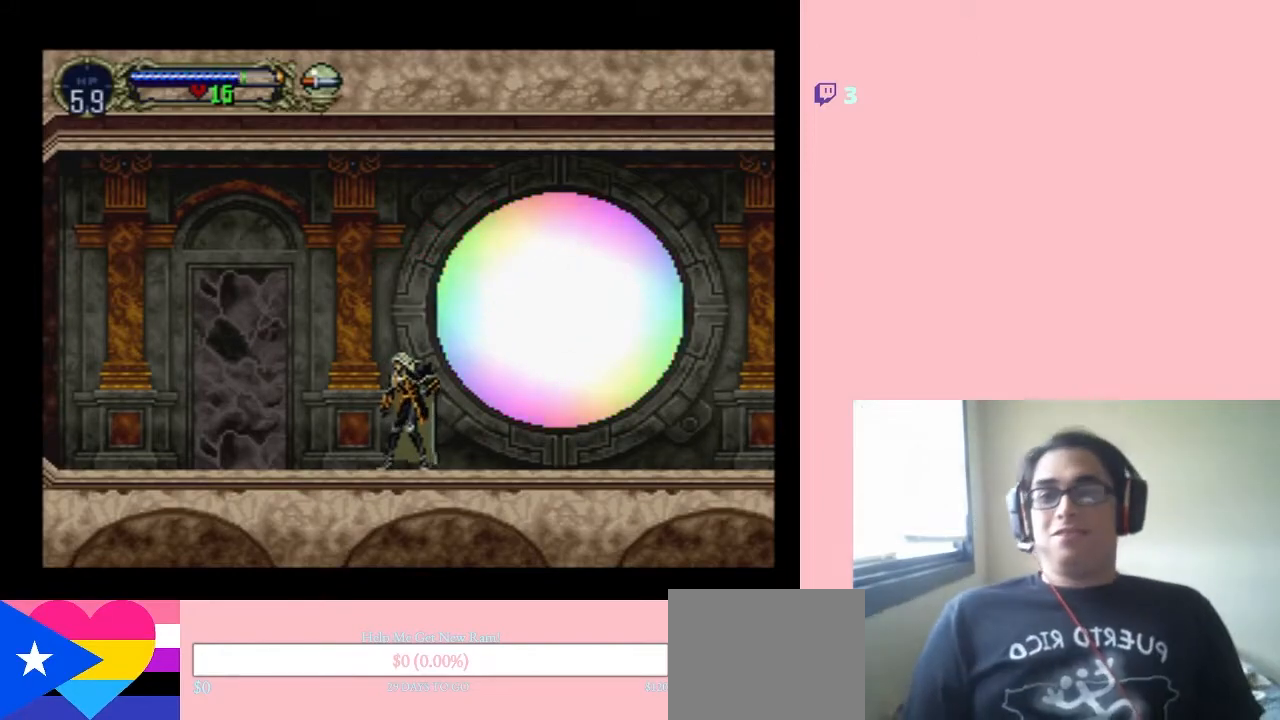
{"buttons": [], "left_stick": "center", "right_stick": "center", "events": []}
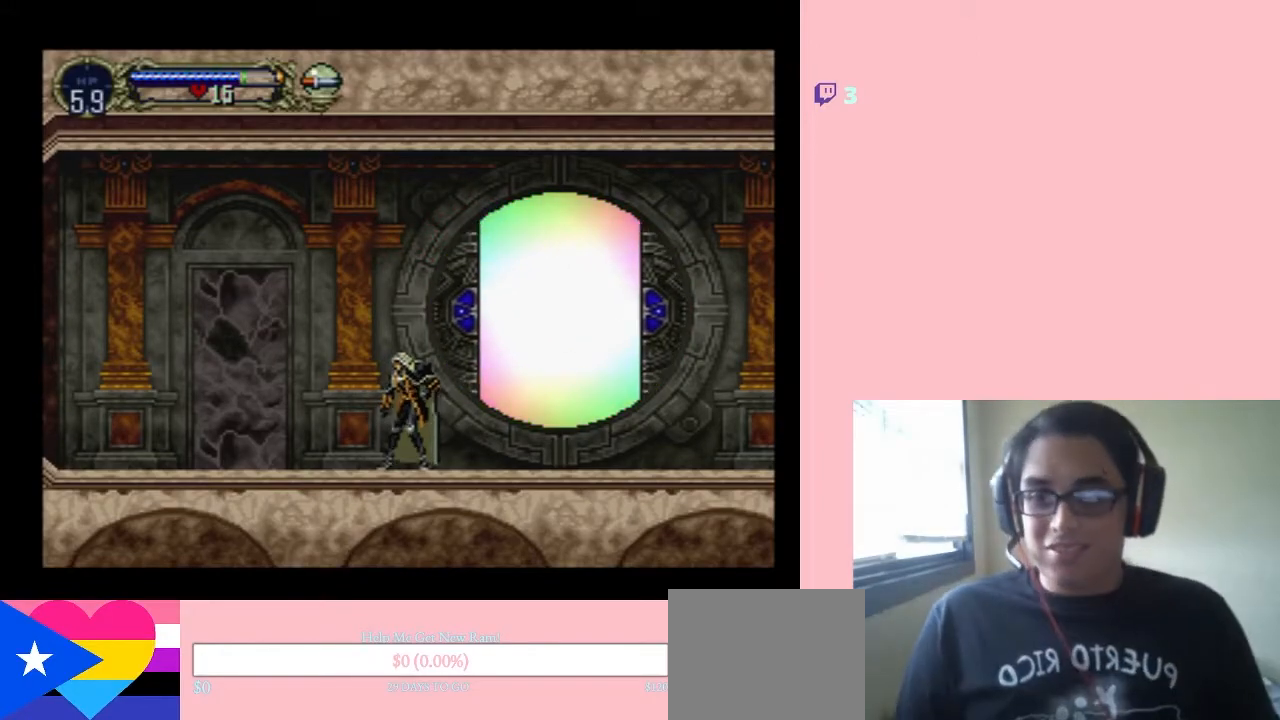
{"buttons": [], "left_stick": "center", "right_stick": "center", "events": []}
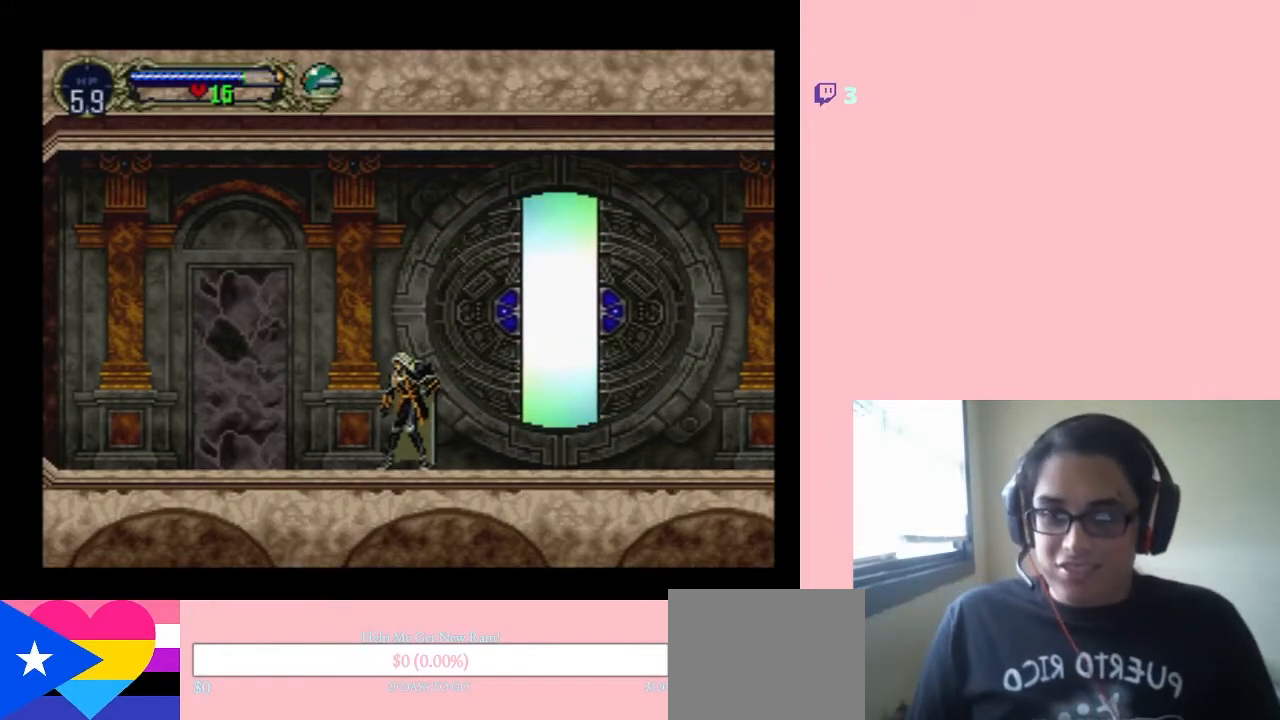
{"buttons": [], "left_stick": "center", "right_stick": "center", "events": []}
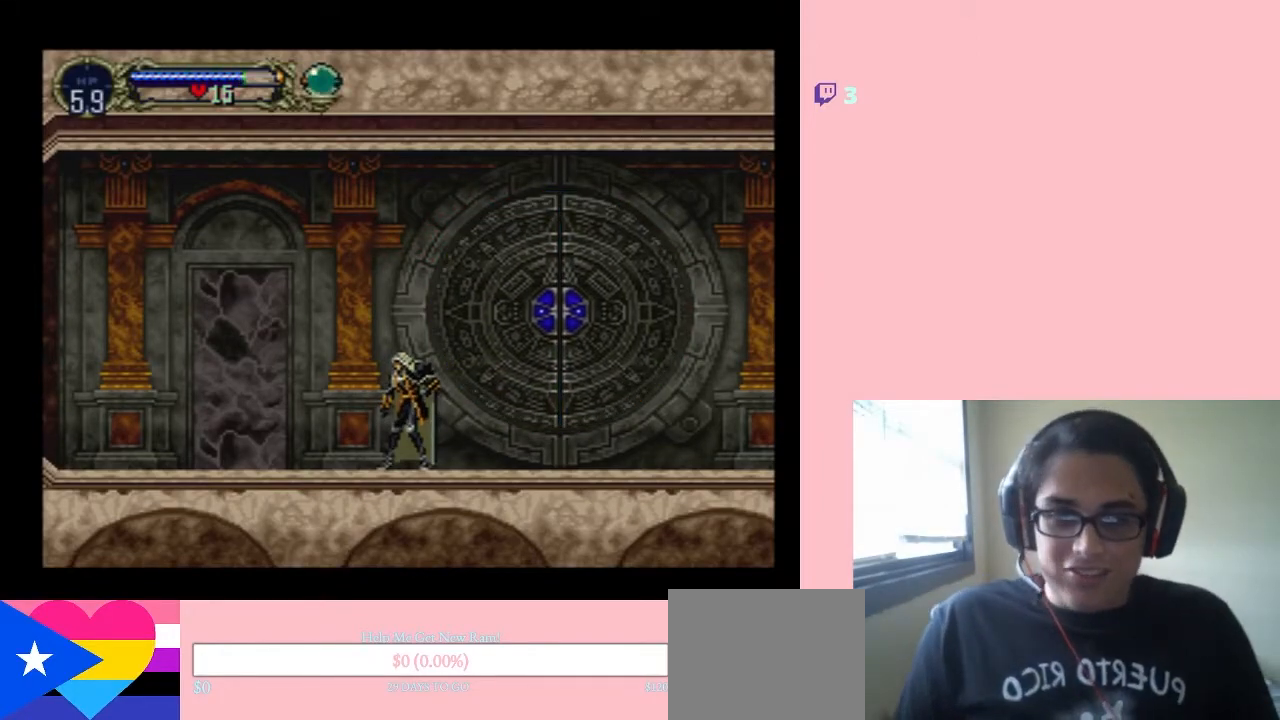
{"buttons": ["DPAD_LEFT"], "left_stick": "center", "right_stick": "center", "events": [[350, "DPAD_LEFT", "down"]]}
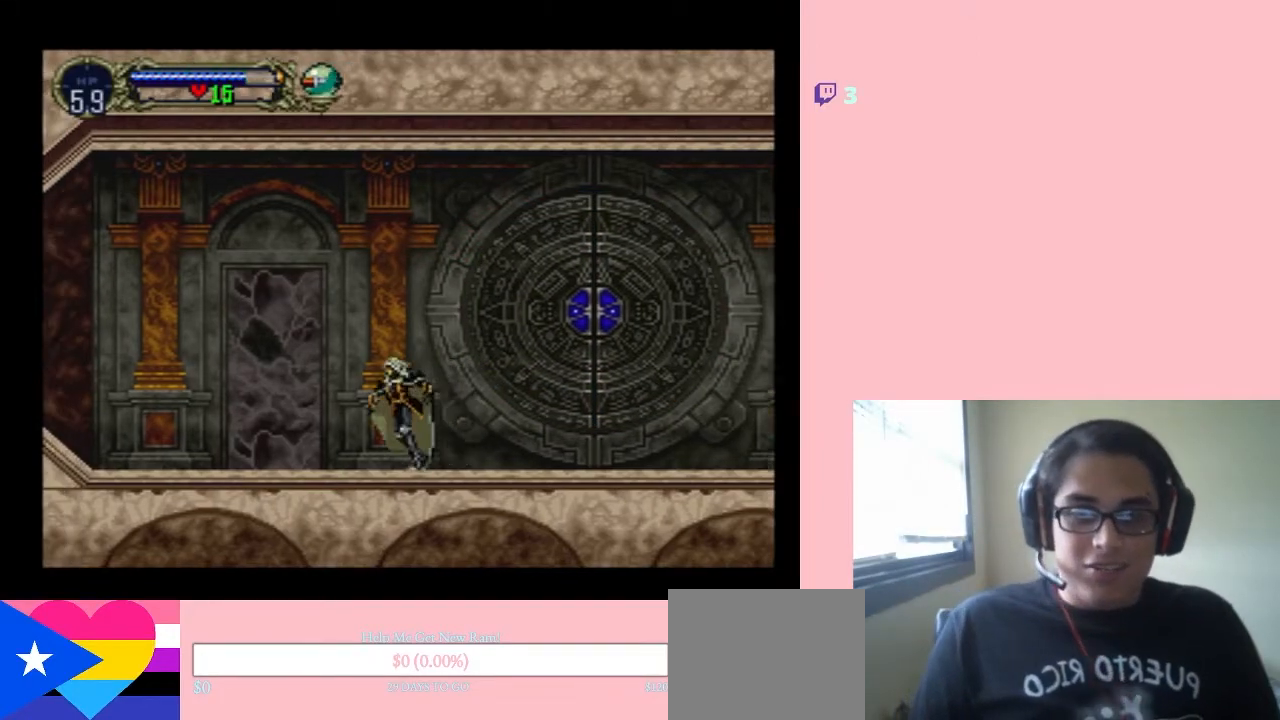
{"buttons": ["B"], "left_stick": "center", "right_stick": "center", "events": [[67, "DPAD_LEFT", "up"], [200, "DPAD_RIGHT", "down"], [383, "DPAD_RIGHT", "up"], [500, "B", "down"]]}
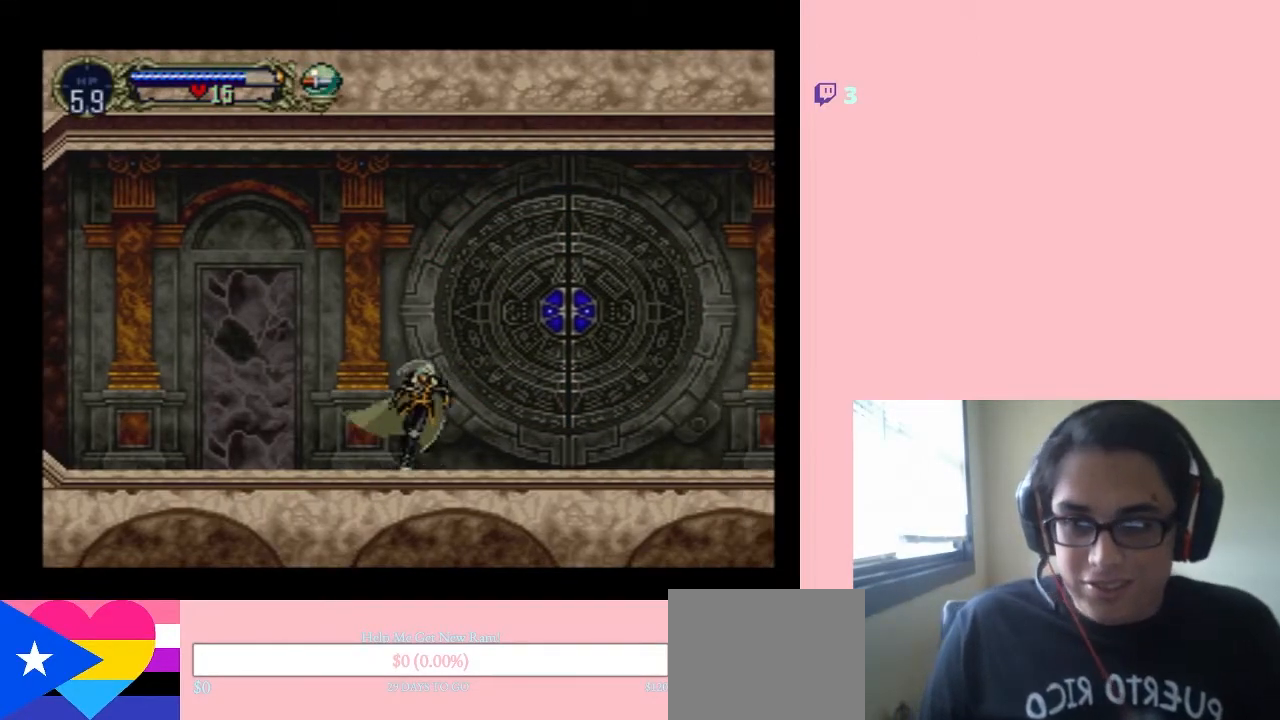
{"buttons": [], "left_stick": "center", "right_stick": "center", "events": [[83, "DPAD_RIGHT", "down"], [83, "Y", "down"], [350, "B", "up"], [350, "Y", "up"], [417, "DPAD_RIGHT", "up"]]}
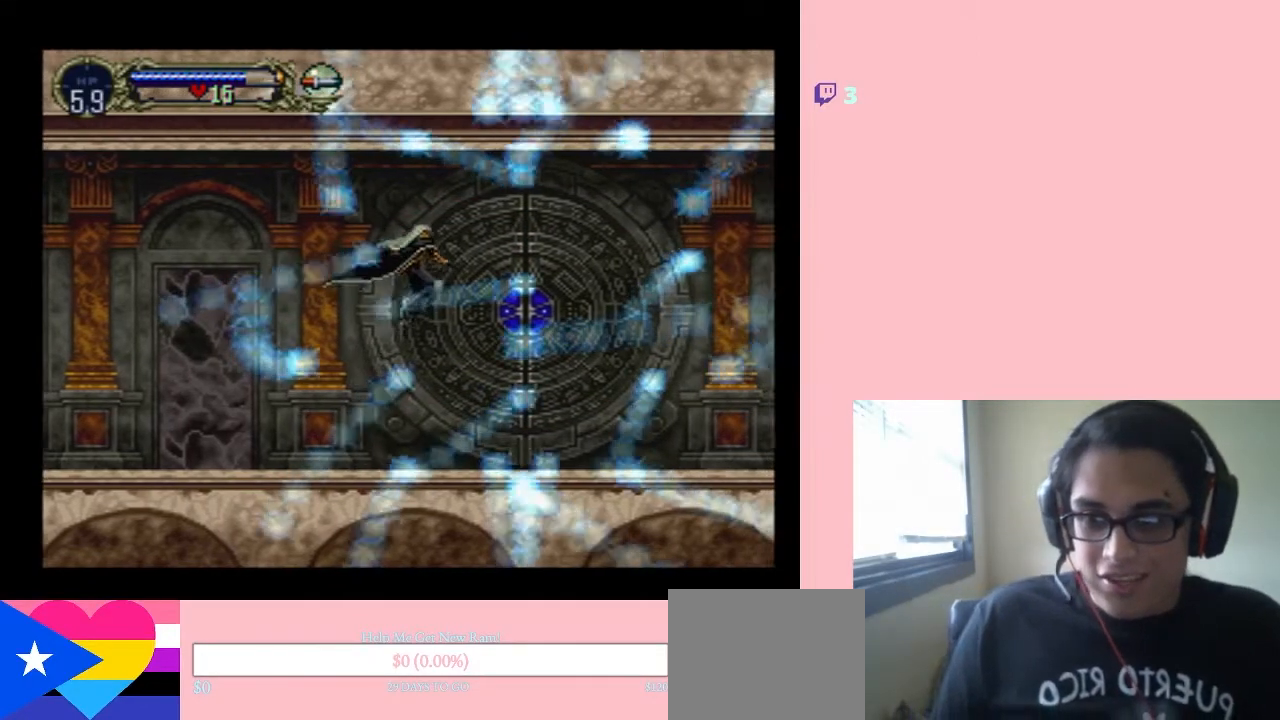
{"buttons": [], "left_stick": "center", "right_stick": "center", "events": []}
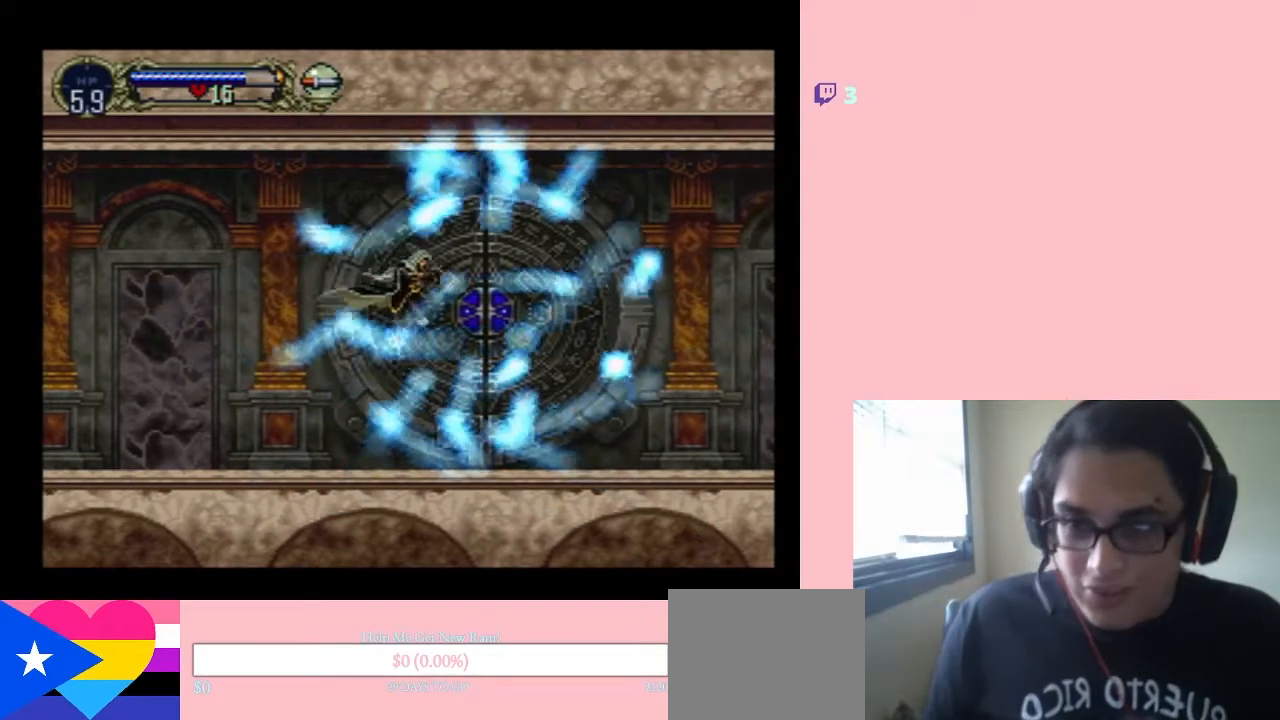
{"buttons": ["DPAD_RIGHT"], "left_stick": "center", "right_stick": "center", "events": [[450, "DPAD_RIGHT", "down"]]}
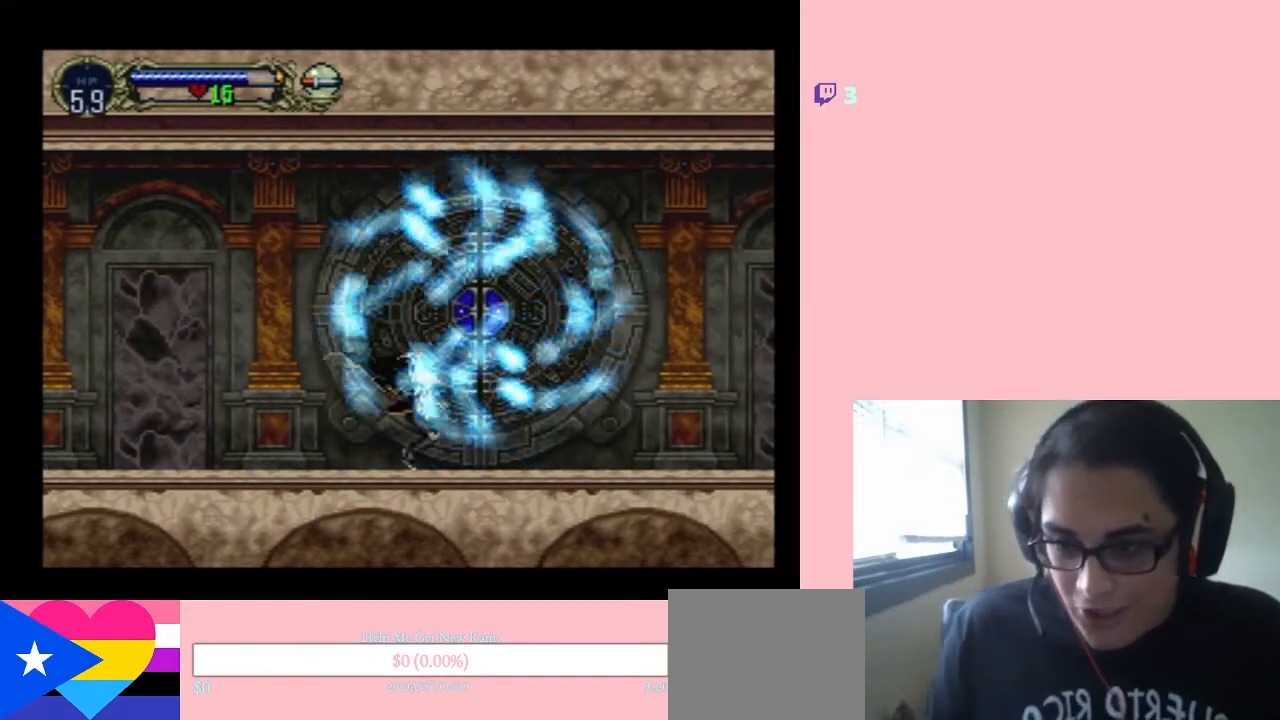
{"buttons": [], "left_stick": "center", "right_stick": "center", "events": [[67, "DPAD_RIGHT", "up"]]}
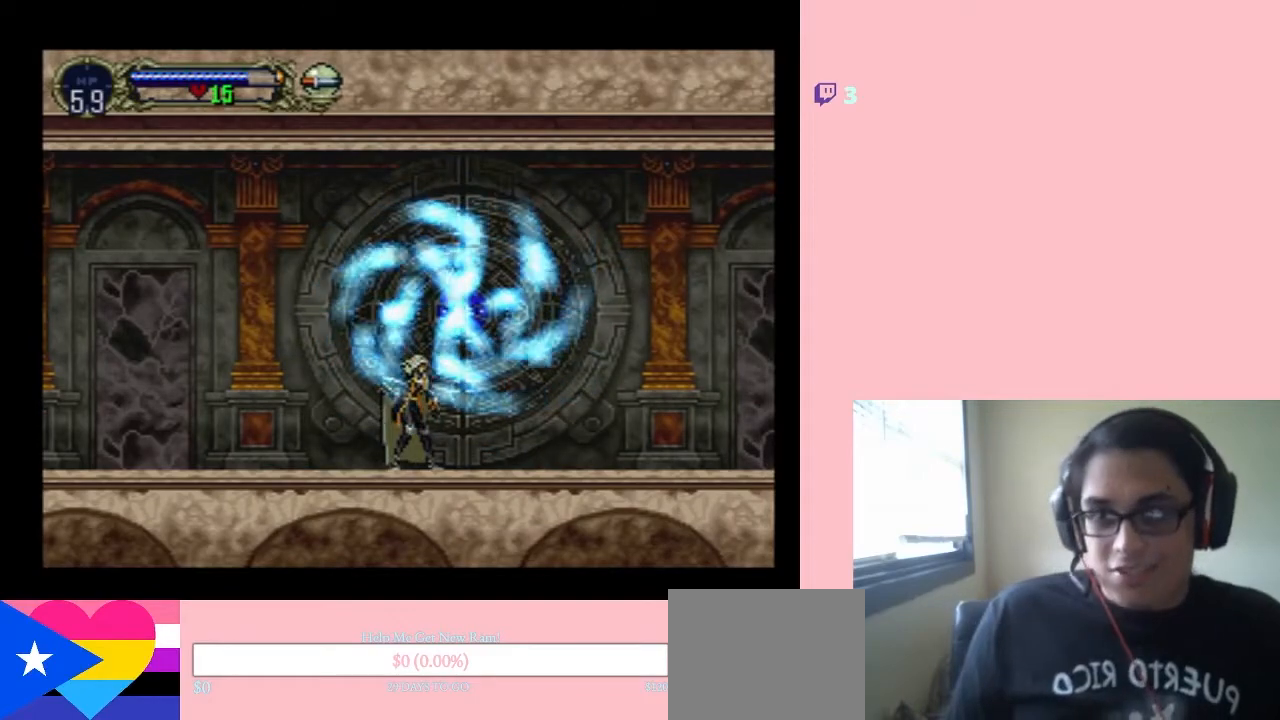
{"buttons": [], "left_stick": "center", "right_stick": "center", "events": [[167, "DPAD_LEFT", "down"], [500, "DPAD_LEFT", "up"]]}
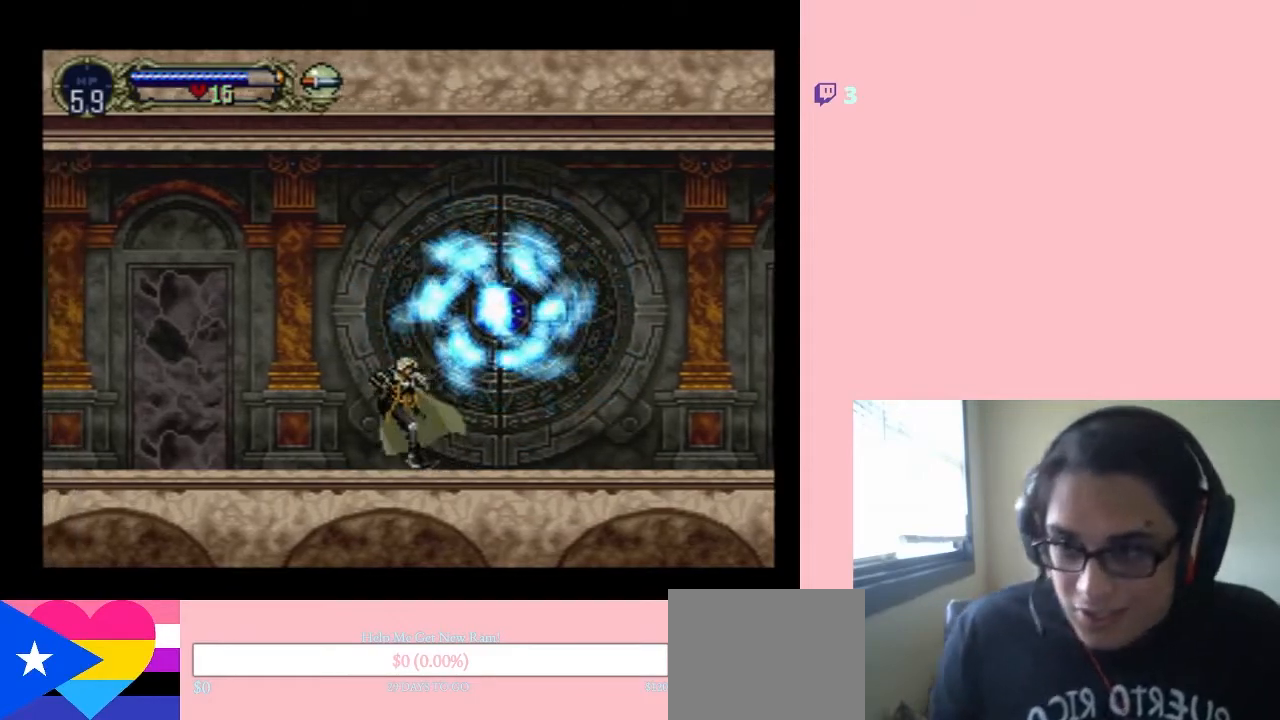
{"buttons": [], "left_stick": "center", "right_stick": "center", "events": [[133, "DPAD_RIGHT", "down"], [283, "DPAD_RIGHT", "up"]]}
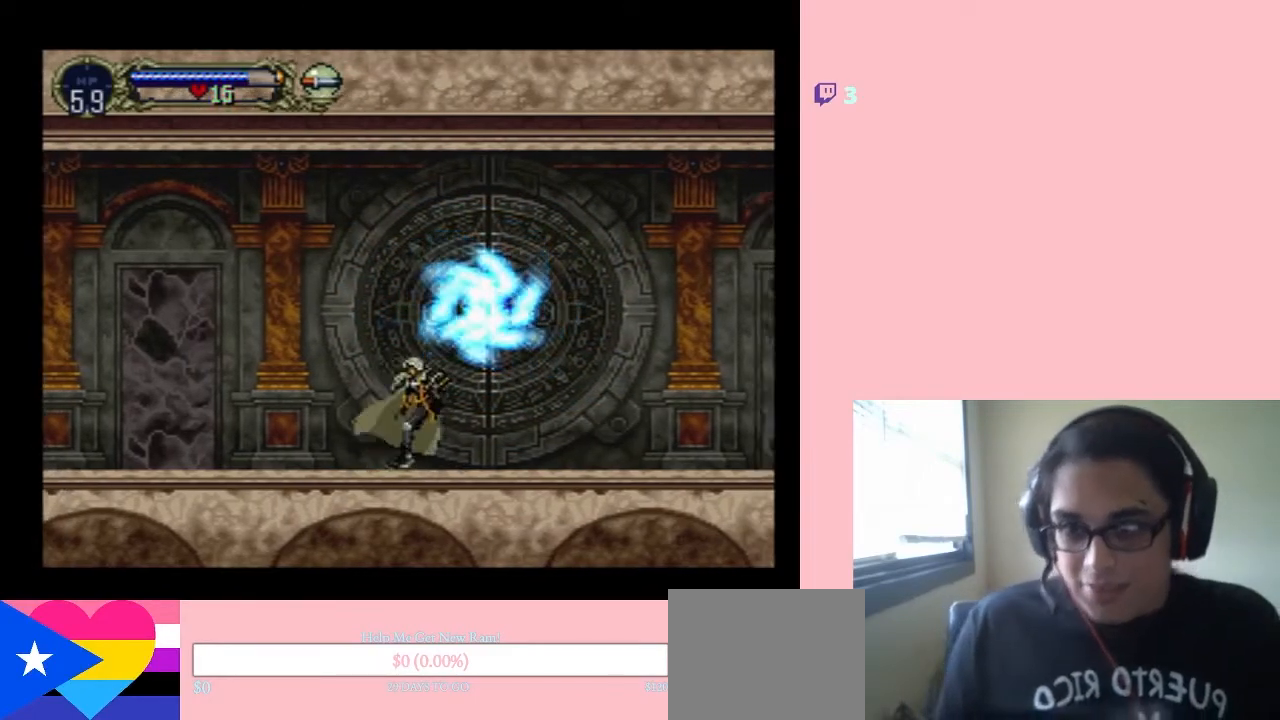
{"buttons": ["Y", "DPAD_RIGHT"], "left_stick": "center", "right_stick": "center", "events": [[100, "B", "down"], [317, "B", "up"], [317, "DPAD_RIGHT", "down"], [417, "Y", "down"]]}